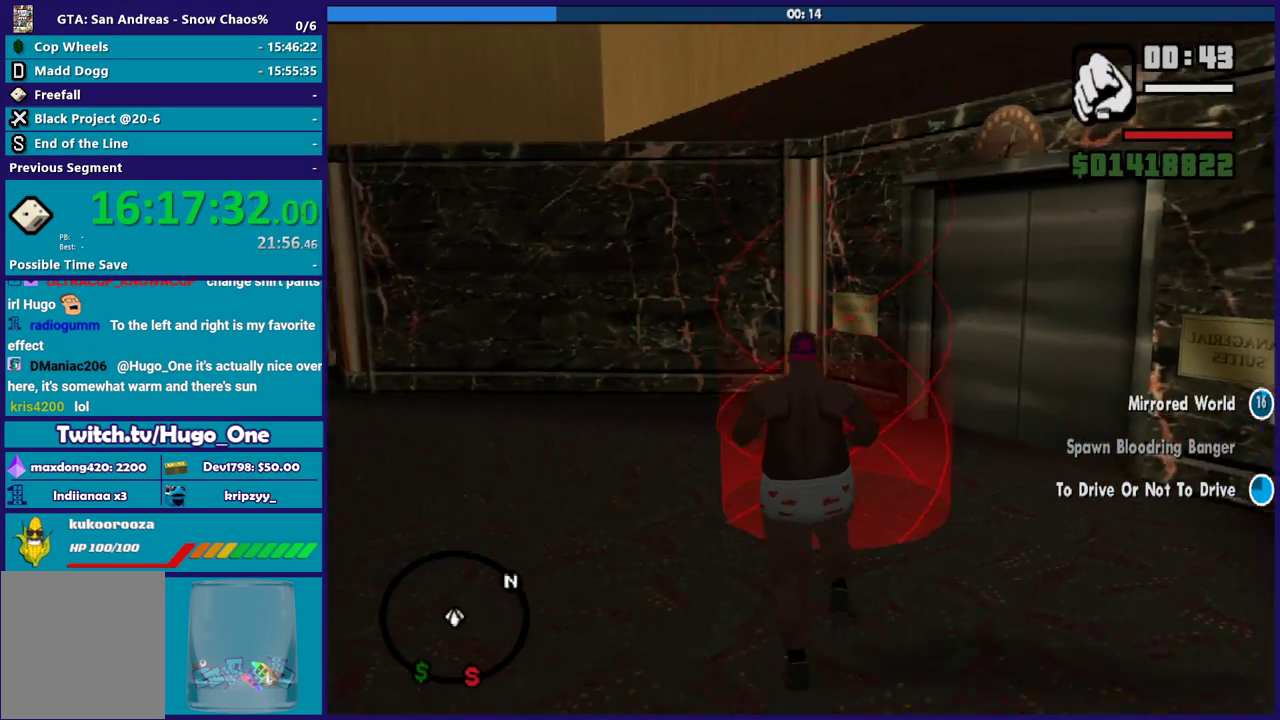
Gameplay with a controller (Xbox layout); each line is a JSON object with the inputs held at the frame after it. "button_events" lists button changes between this image and that frame as [ms after this image, input, new state], when the widget could be followed in between (sticks are given only as held states).
{"buttons": ["A"], "left_stick": "center", "right_stick": "center", "button_events": [[468, "A", "down"]]}
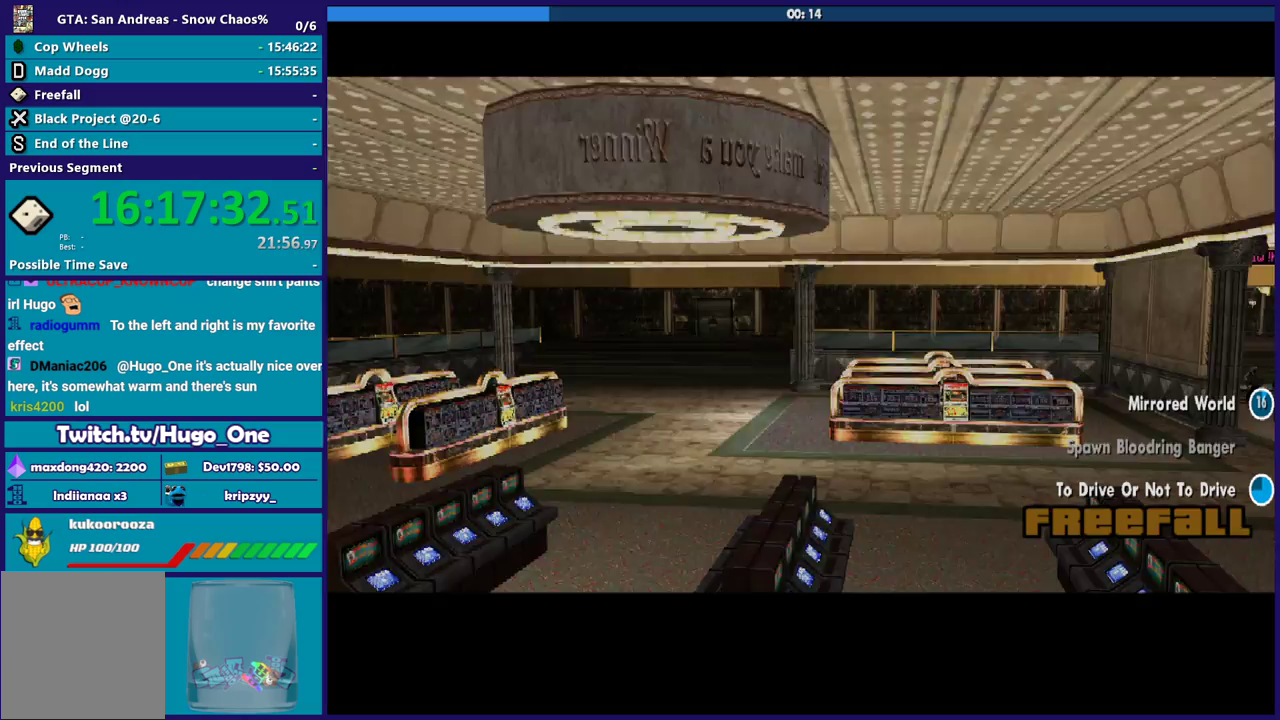
{"buttons": [], "left_stick": "center", "right_stick": "center", "button_events": [[67, "A", "up"], [167, "A", "down"], [234, "A", "up"], [334, "A", "down"], [434, "A", "up"]]}
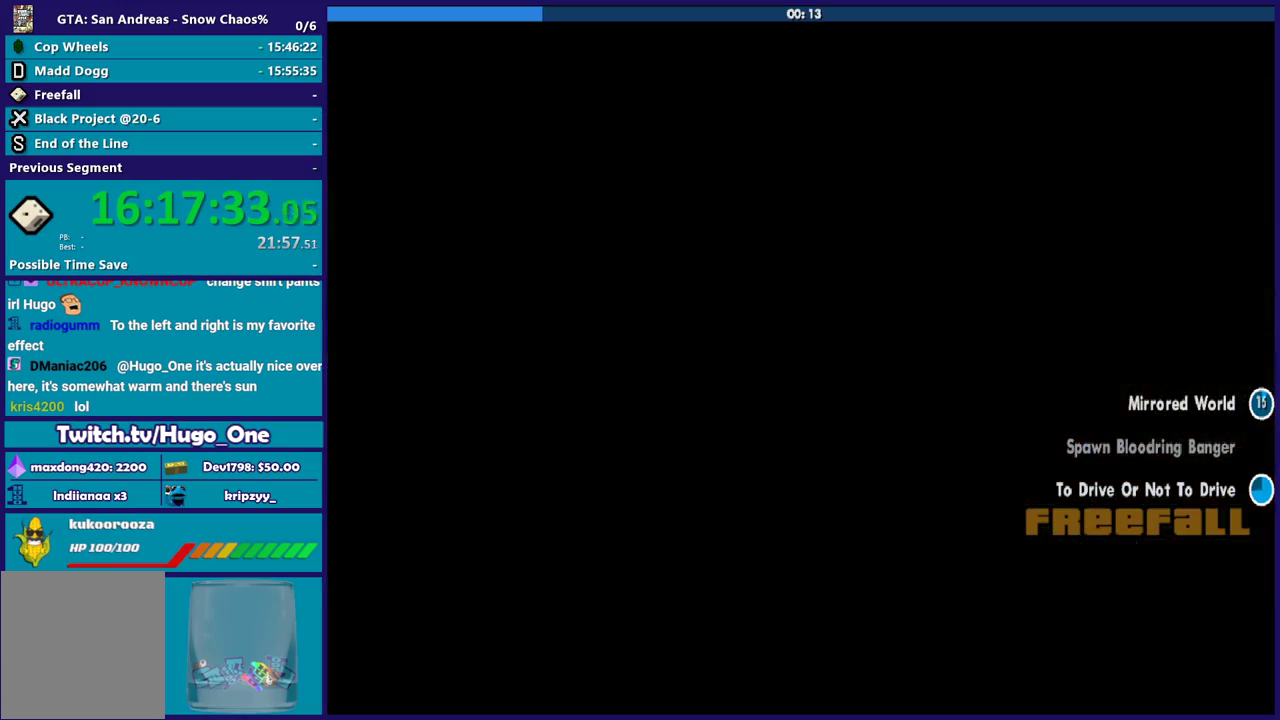
{"buttons": [], "left_stick": "center", "right_stick": "center", "button_events": [[33, "A", "down"], [100, "A", "up"], [166, "A", "down"], [300, "A", "up"], [367, "A", "down"], [500, "A", "up"]]}
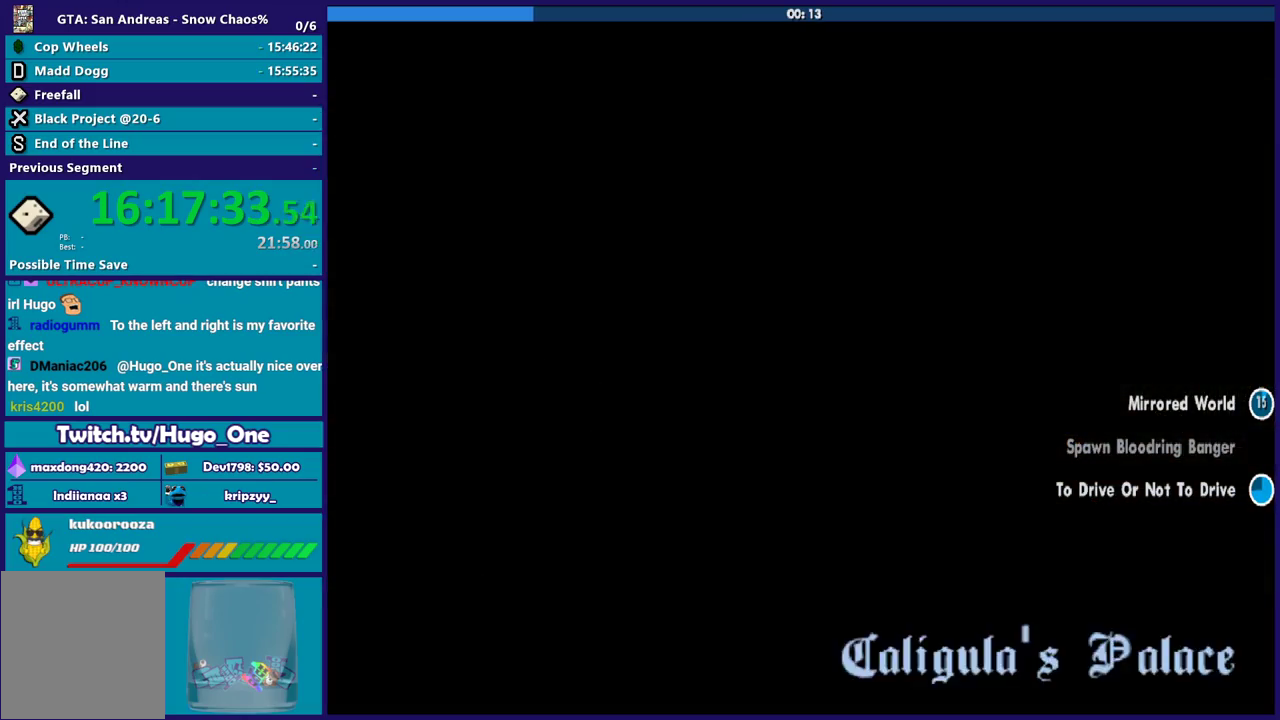
{"buttons": ["A"], "left_stick": "up", "right_stick": "center", "button_events": [[100, "A", "down"], [200, "A", "up"], [300, "A", "down"], [400, "A", "up"], [467, "A", "down"]]}
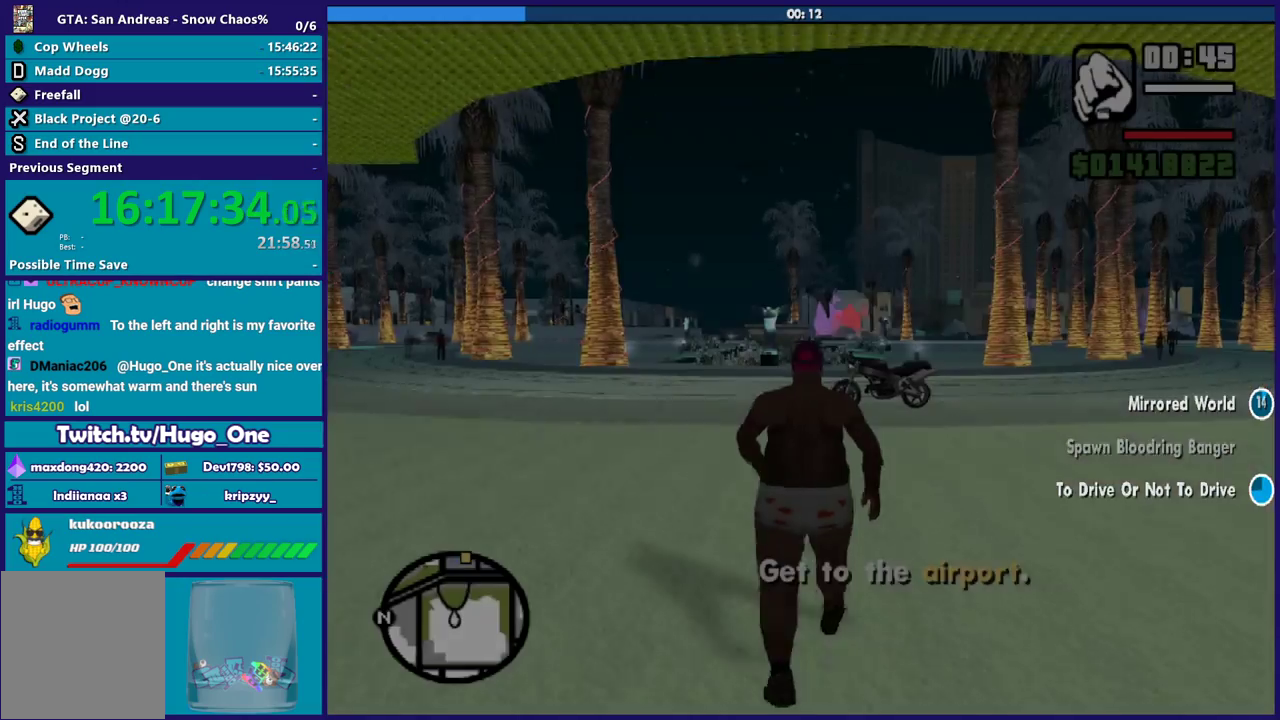
{"buttons": [], "left_stick": "up", "right_stick": "center", "button_events": [[100, "A", "up"], [200, "A", "down"], [300, "A", "up"], [400, "A", "down"], [500, "A", "up"]]}
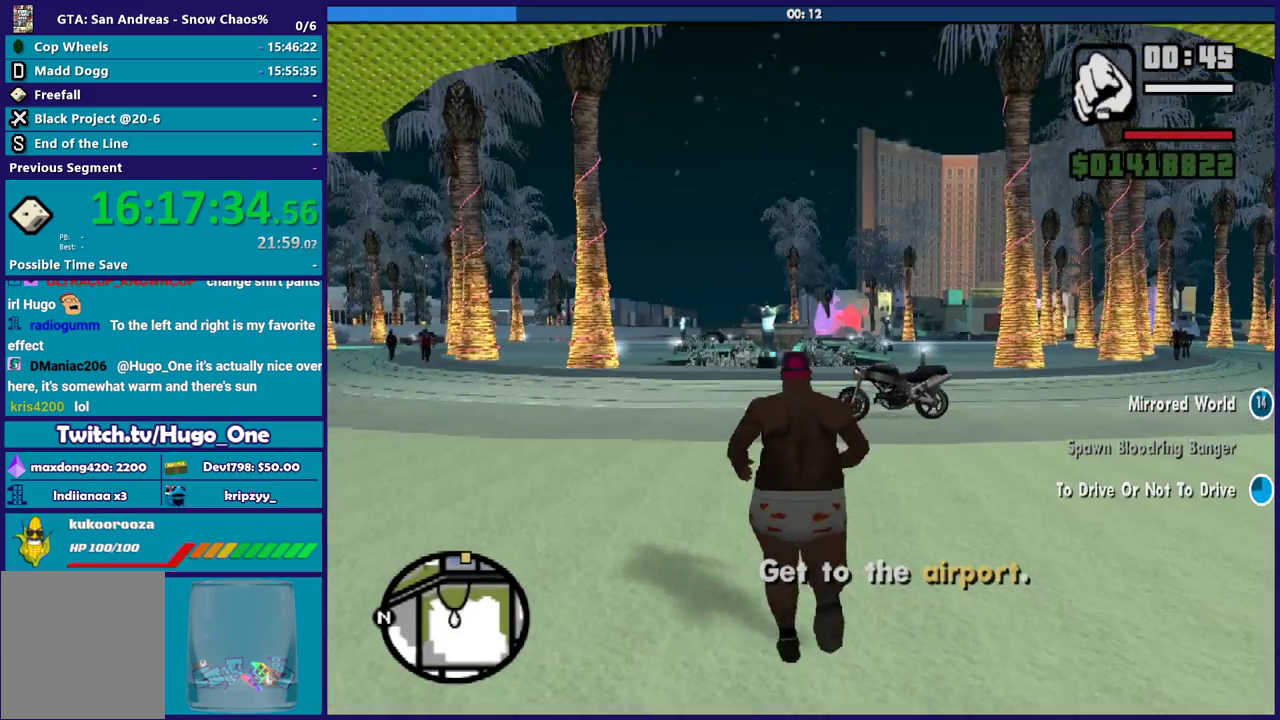
{"buttons": ["A"], "left_stick": "up", "right_stick": "center", "button_events": [[100, "A", "down"], [167, "A", "up"], [300, "A", "down"], [400, "A", "up"], [501, "A", "down"]]}
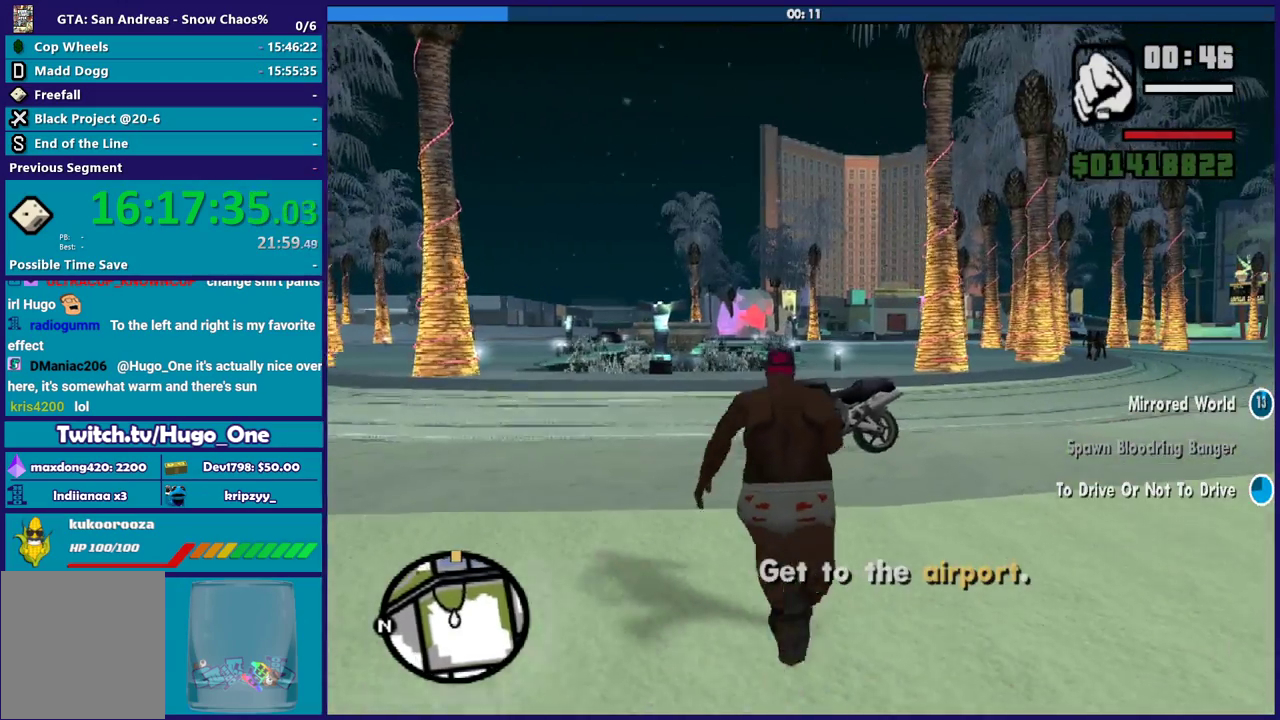
{"buttons": [], "left_stick": "up", "right_stick": "center", "button_events": [[100, "A", "up"], [333, "Y", "down"], [433, "Y", "up"]]}
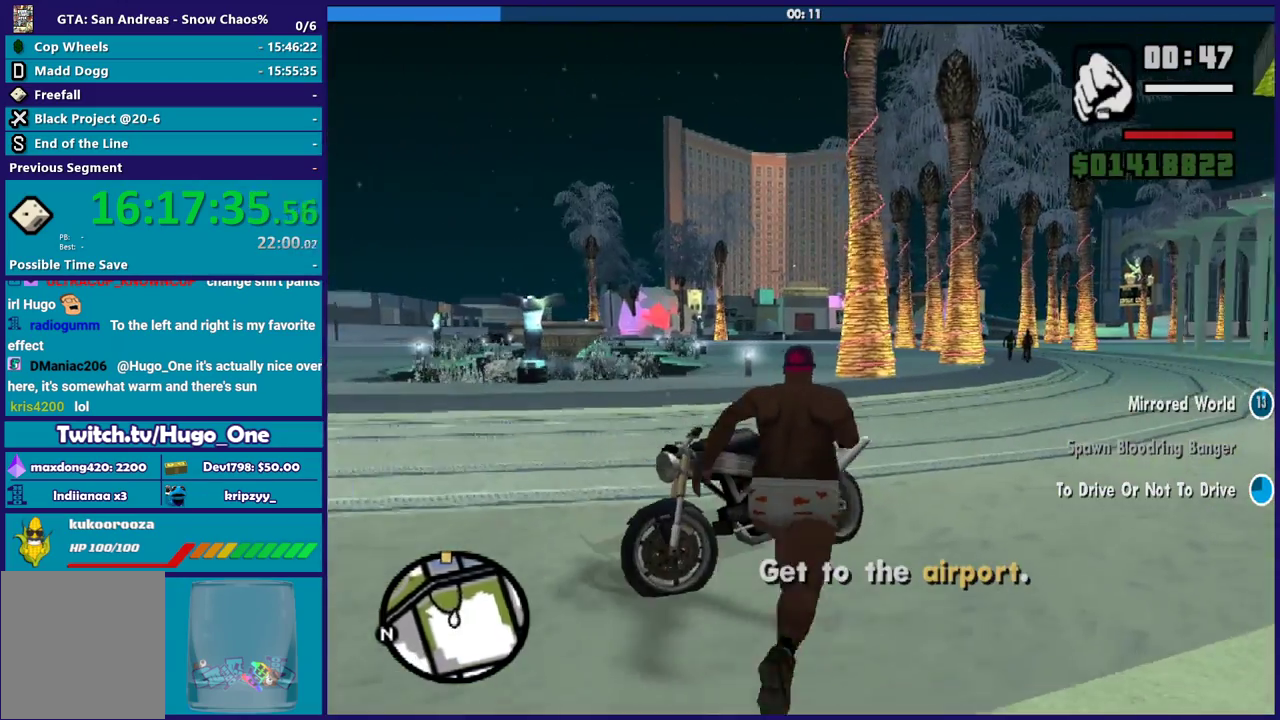
{"buttons": [], "left_stick": "center", "right_stick": "center", "button_events": [[33, "Y", "down"], [133, "Y", "up"], [200, "Y", "down"], [334, "Y", "up"], [400, "Y", "down"], [501, "Y", "up"]]}
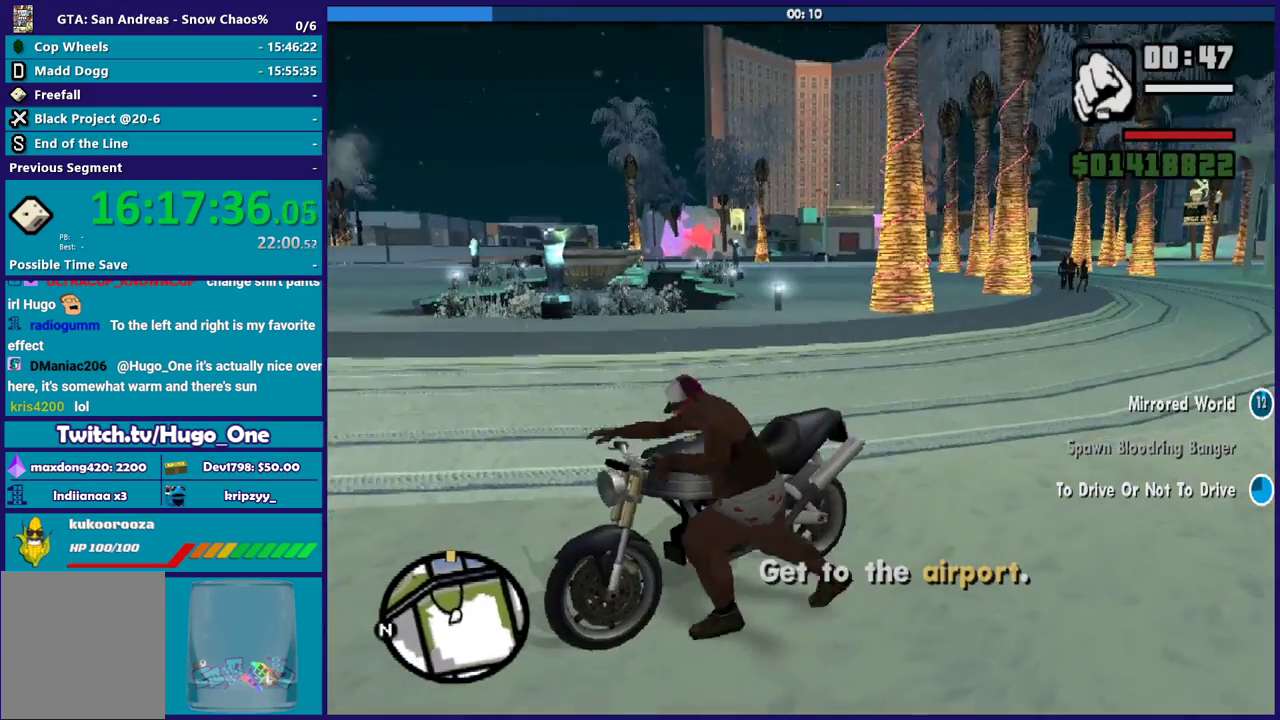
{"buttons": ["R2"], "left_stick": "right", "right_stick": "left", "button_events": [[500, "R2", "down"]]}